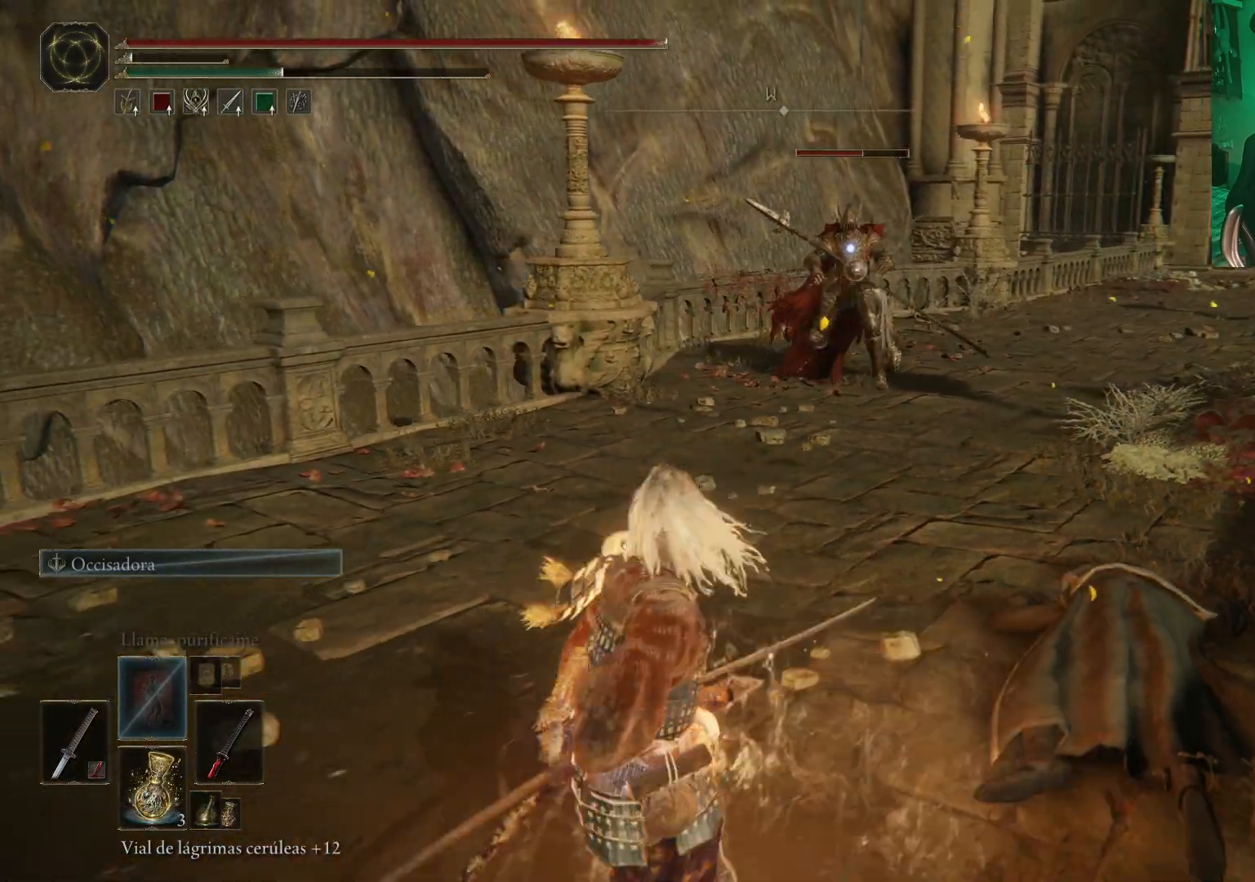
Gameplay with a controller (Xbox layout); each line is a JSON object with the inputs held at the frame after it. "events" lists button and stick changes between this image and that frame as [ms after this image, input, new state], when the widget could be followed in between.
{"buttons": [], "left_stick": "down-left", "right_stick": "center", "events": [[83, "DPAD_DOWN", "down"], [233, "DPAD_DOWN", "up"]]}
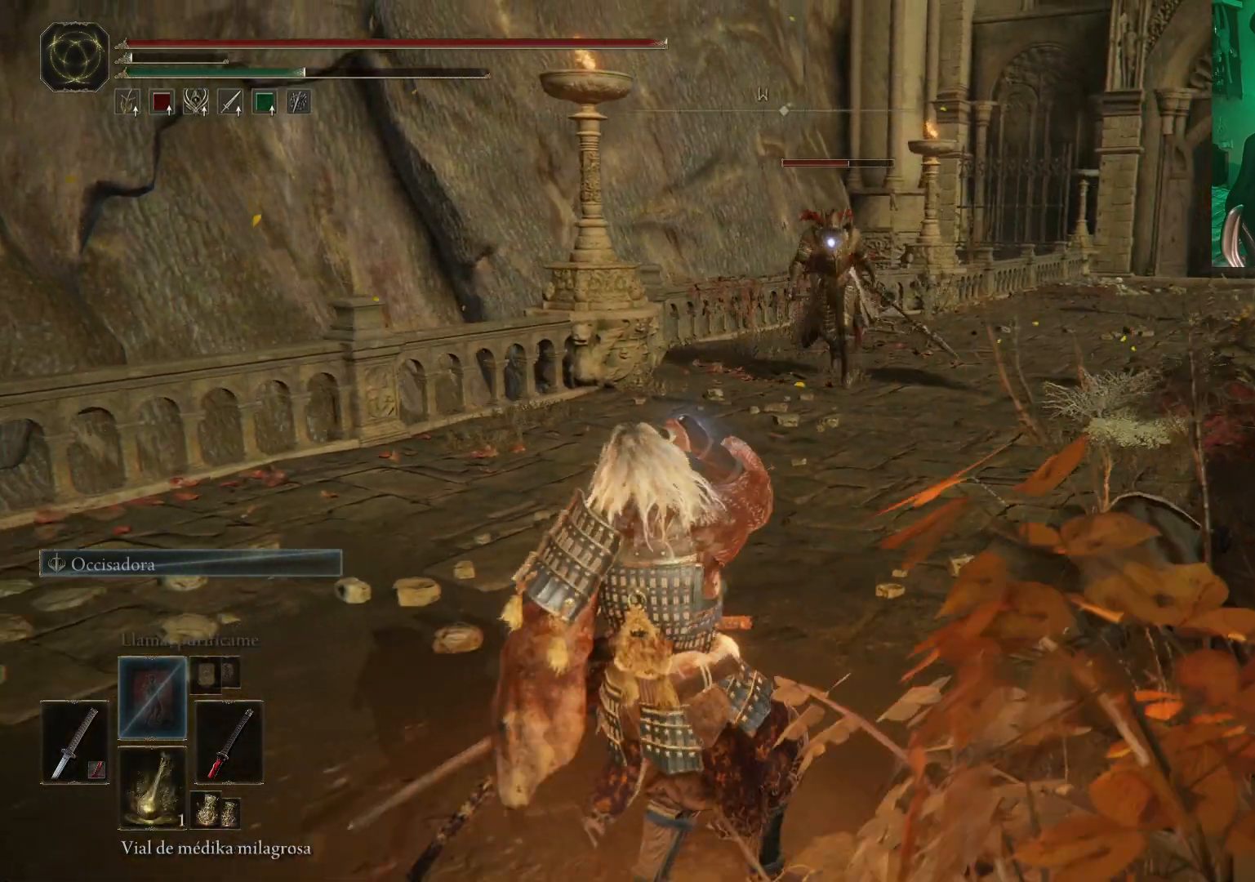
{"buttons": [], "left_stick": "down-left", "right_stick": "center", "events": []}
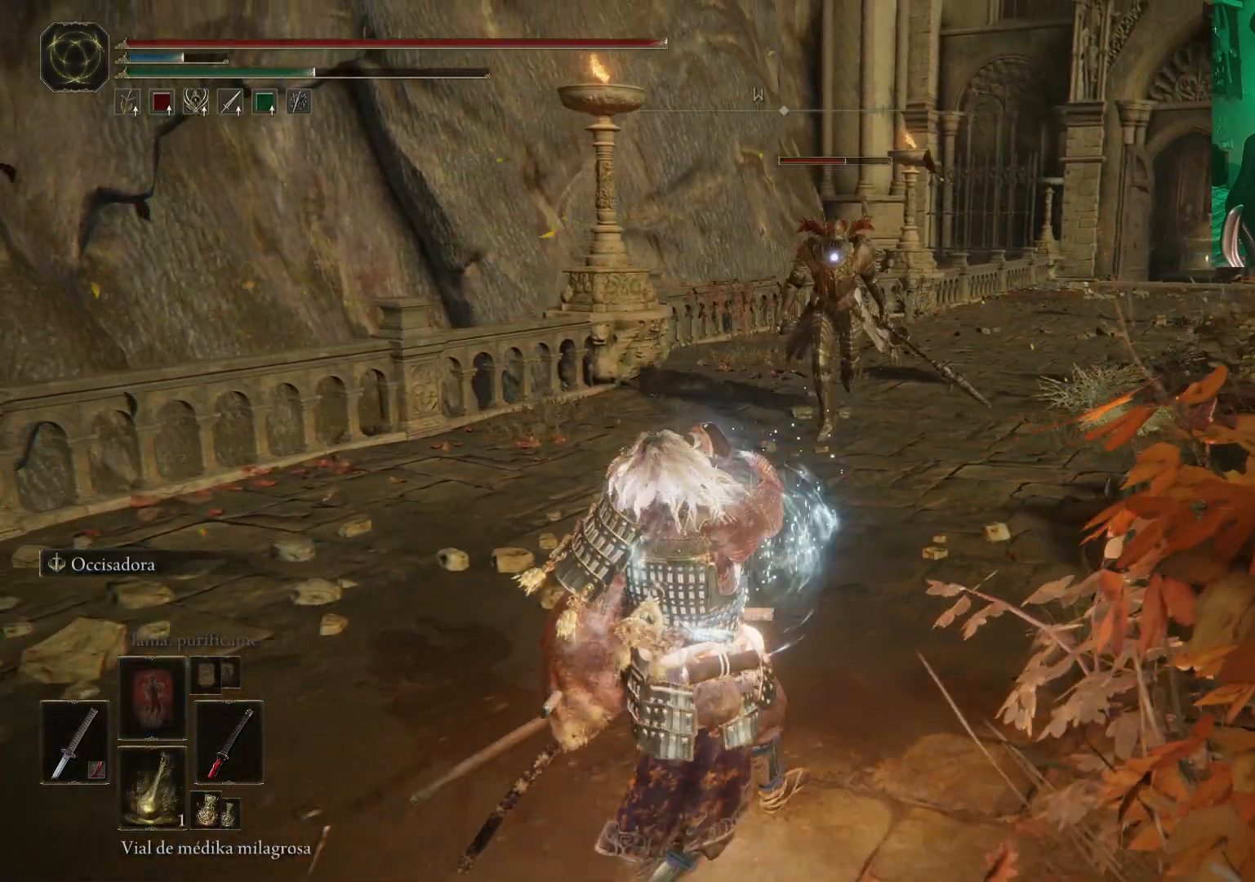
{"buttons": [], "left_stick": "down-left", "right_stick": "center", "events": []}
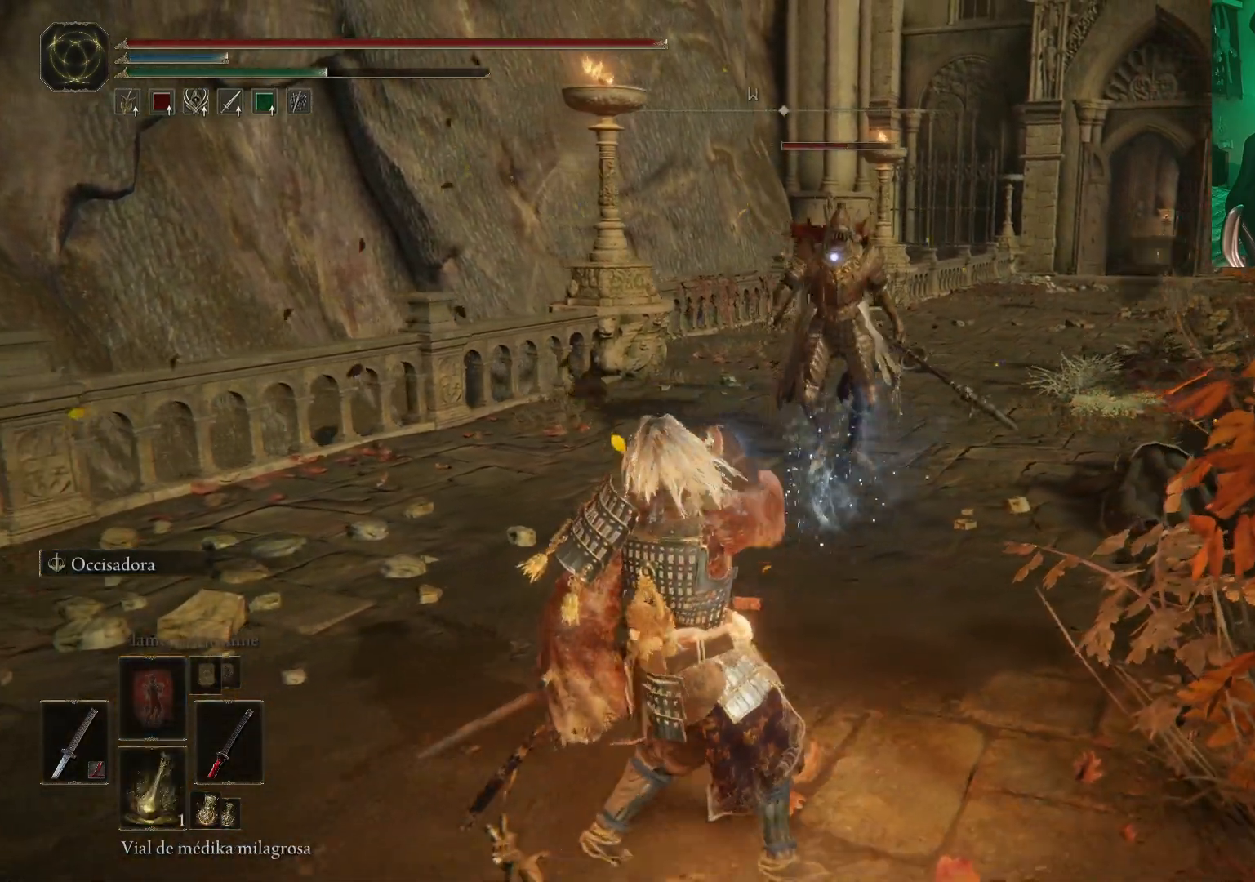
{"buttons": ["B"], "left_stick": "down-left", "right_stick": "center", "events": [[267, "B", "down"], [350, "B", "up"], [433, "B", "down"]]}
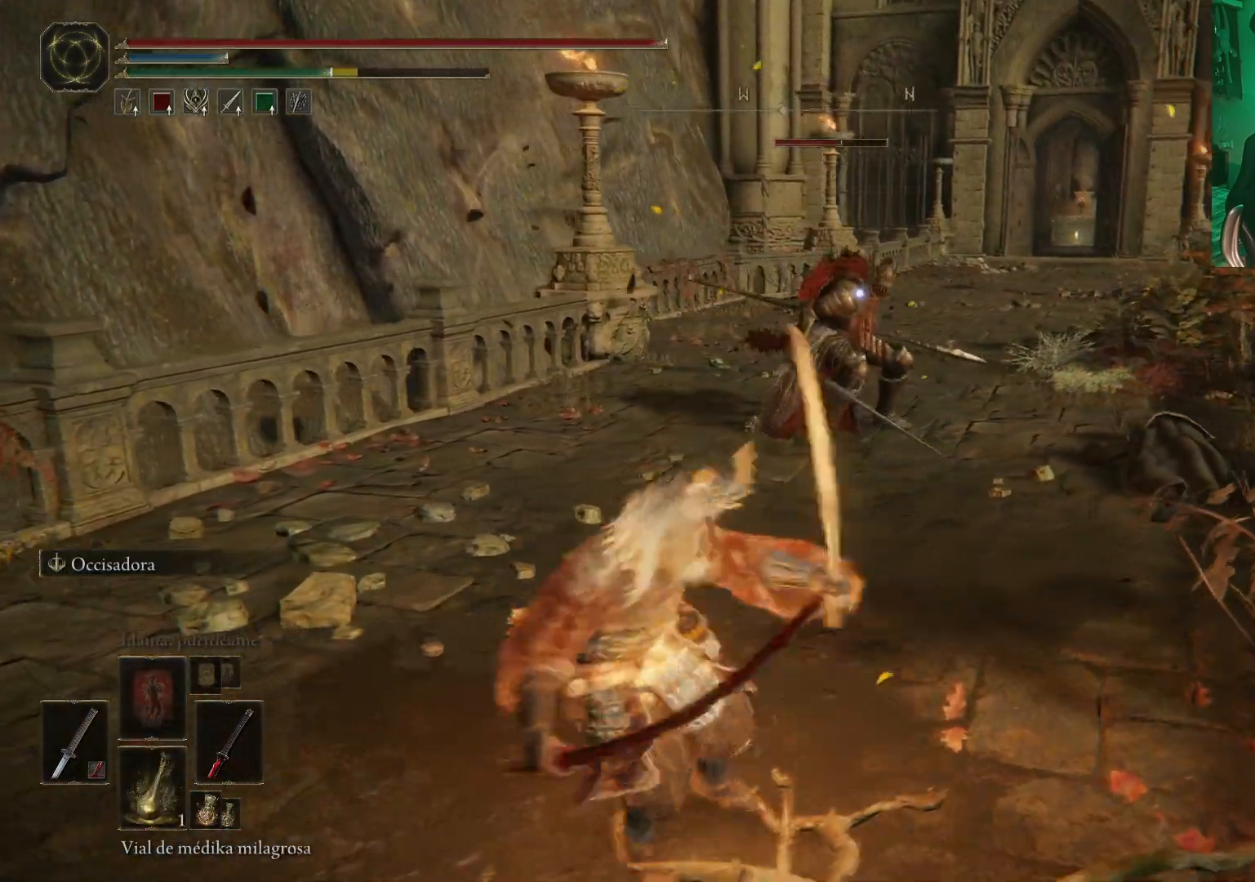
{"buttons": ["B"], "left_stick": "down", "right_stick": "center", "events": [[17, "B", "up"], [117, "B", "down"], [133, "left_stick", "center"], [200, "B", "up"], [283, "left_stick", "down"], [367, "B", "down"], [400, "B", "up"], [500, "B", "down"]]}
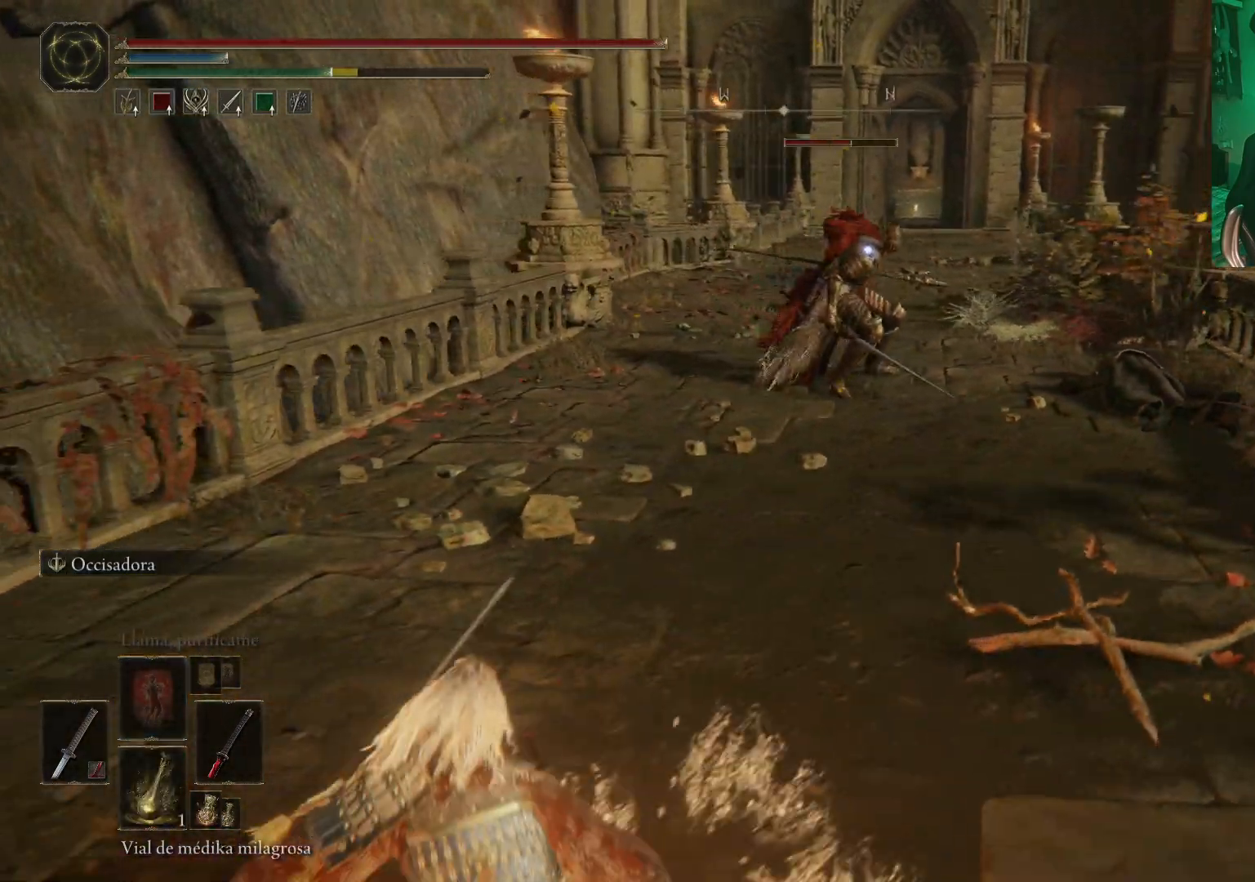
{"buttons": [], "left_stick": "down", "right_stick": "center", "events": [[83, "B", "up"]]}
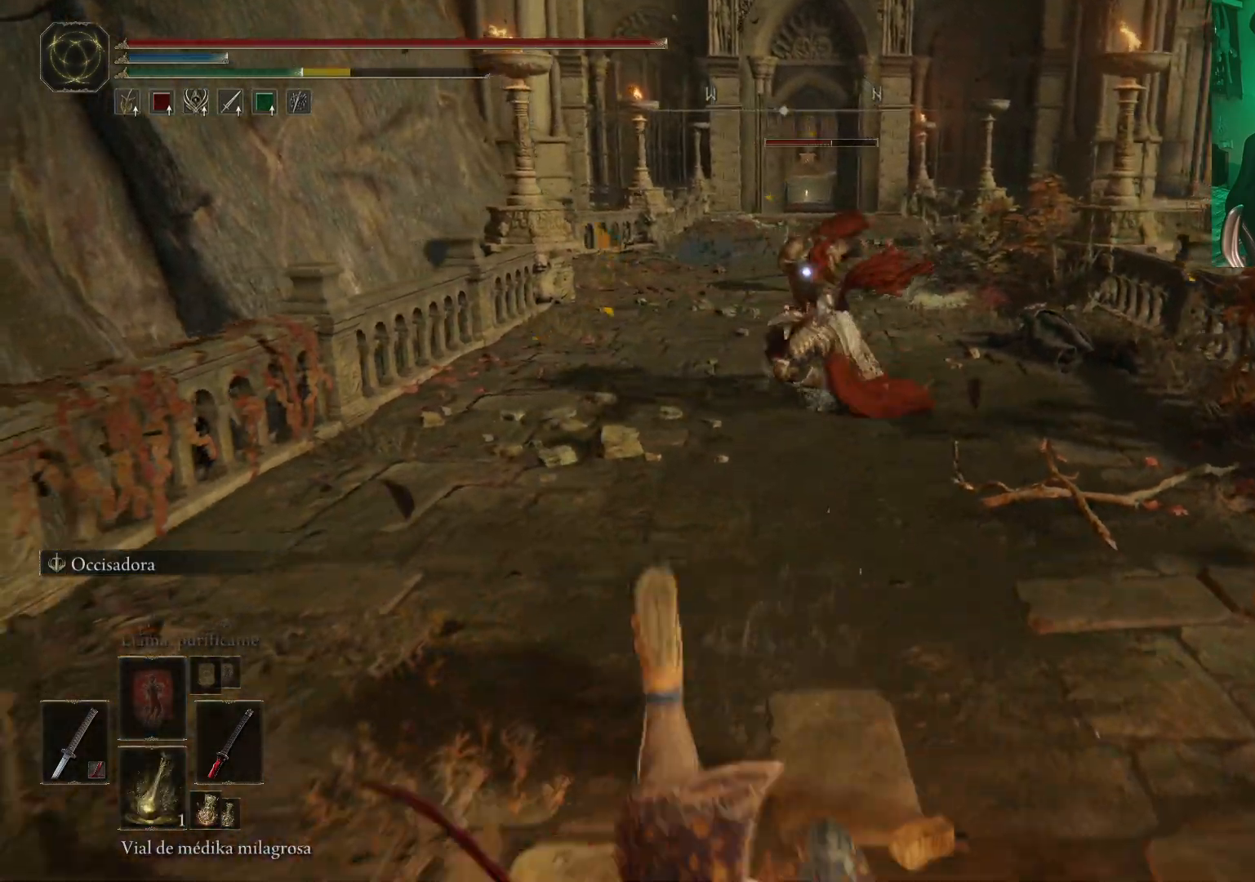
{"buttons": ["L2"], "left_stick": "up", "right_stick": "center", "events": [[117, "L2", "down"], [117, "left_stick", "up"]]}
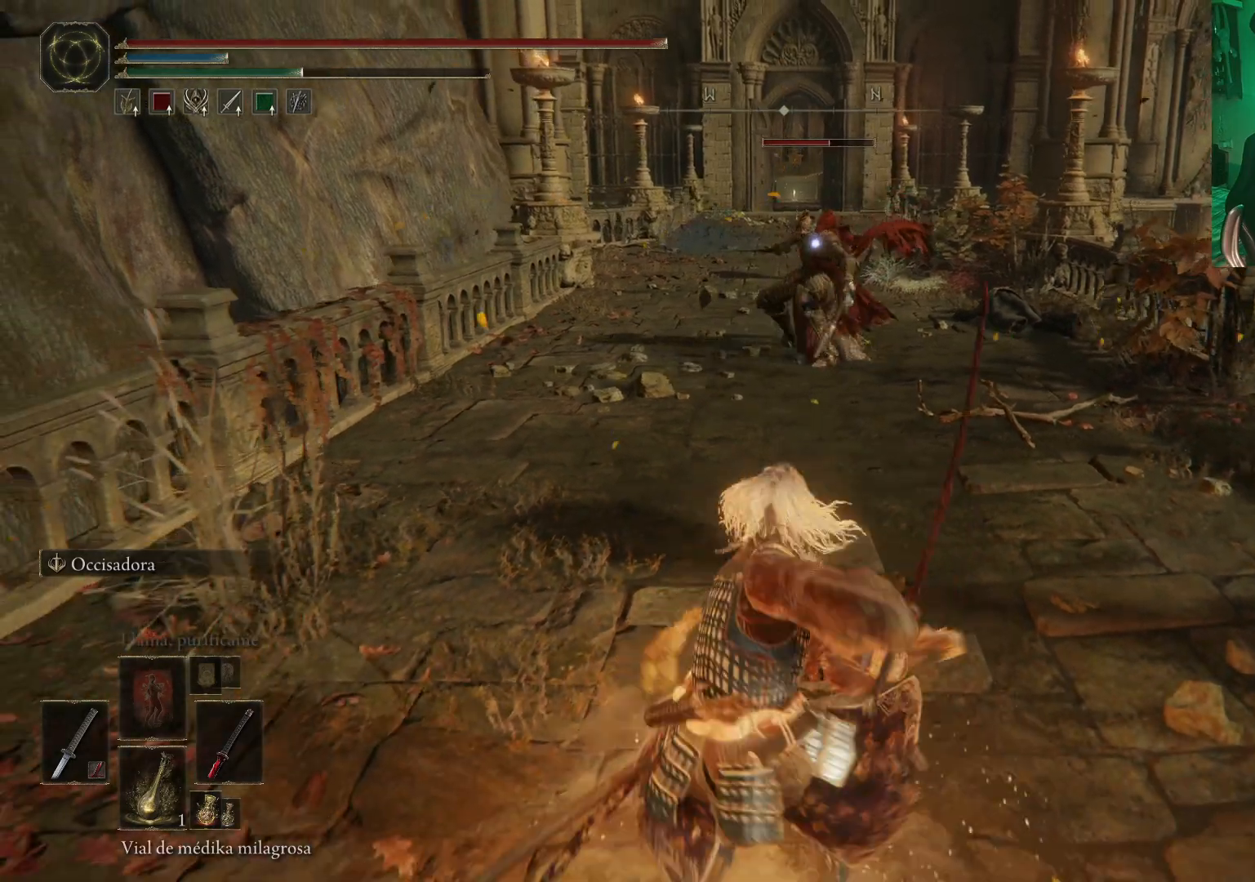
{"buttons": ["L2"], "left_stick": "up", "right_stick": "center", "events": []}
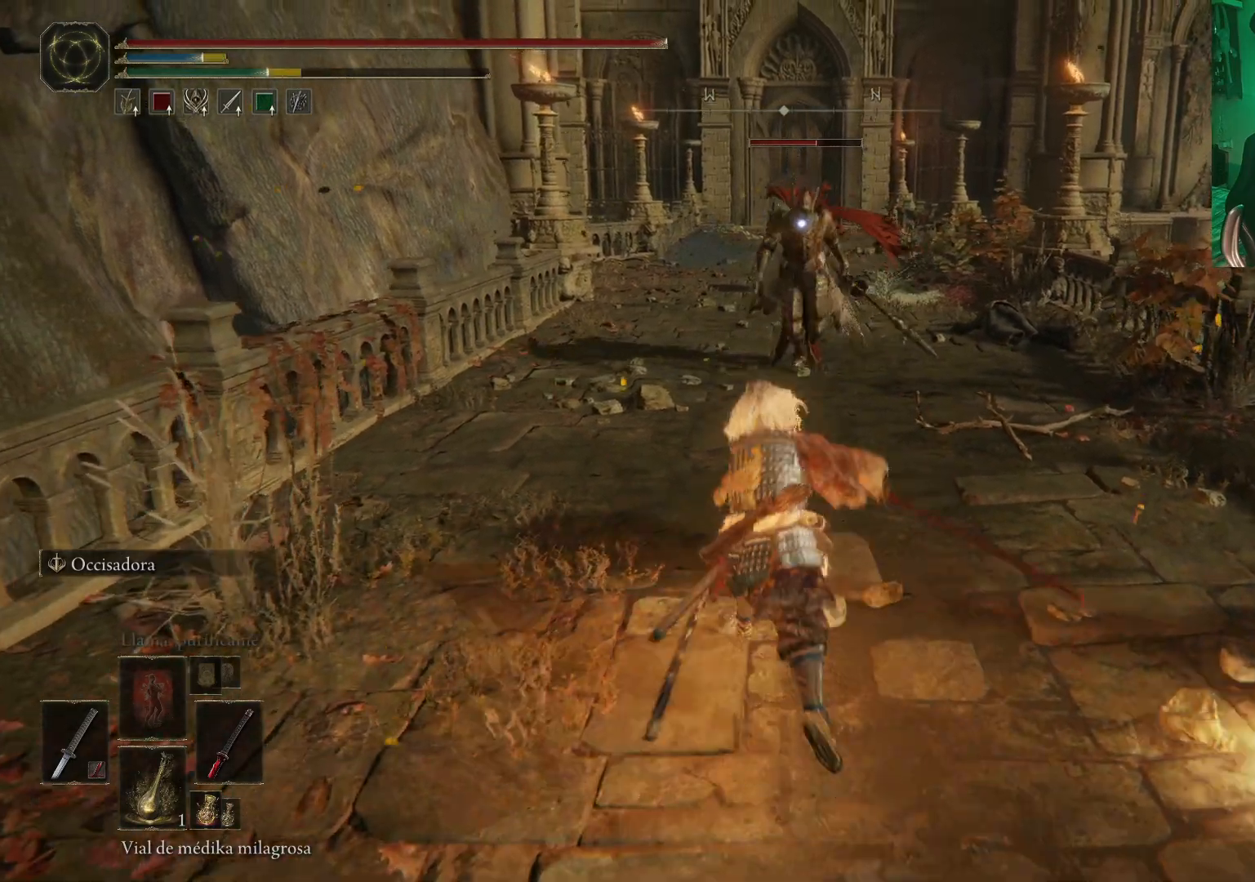
{"buttons": [], "left_stick": "up", "right_stick": "center", "events": [[267, "L2", "up"]]}
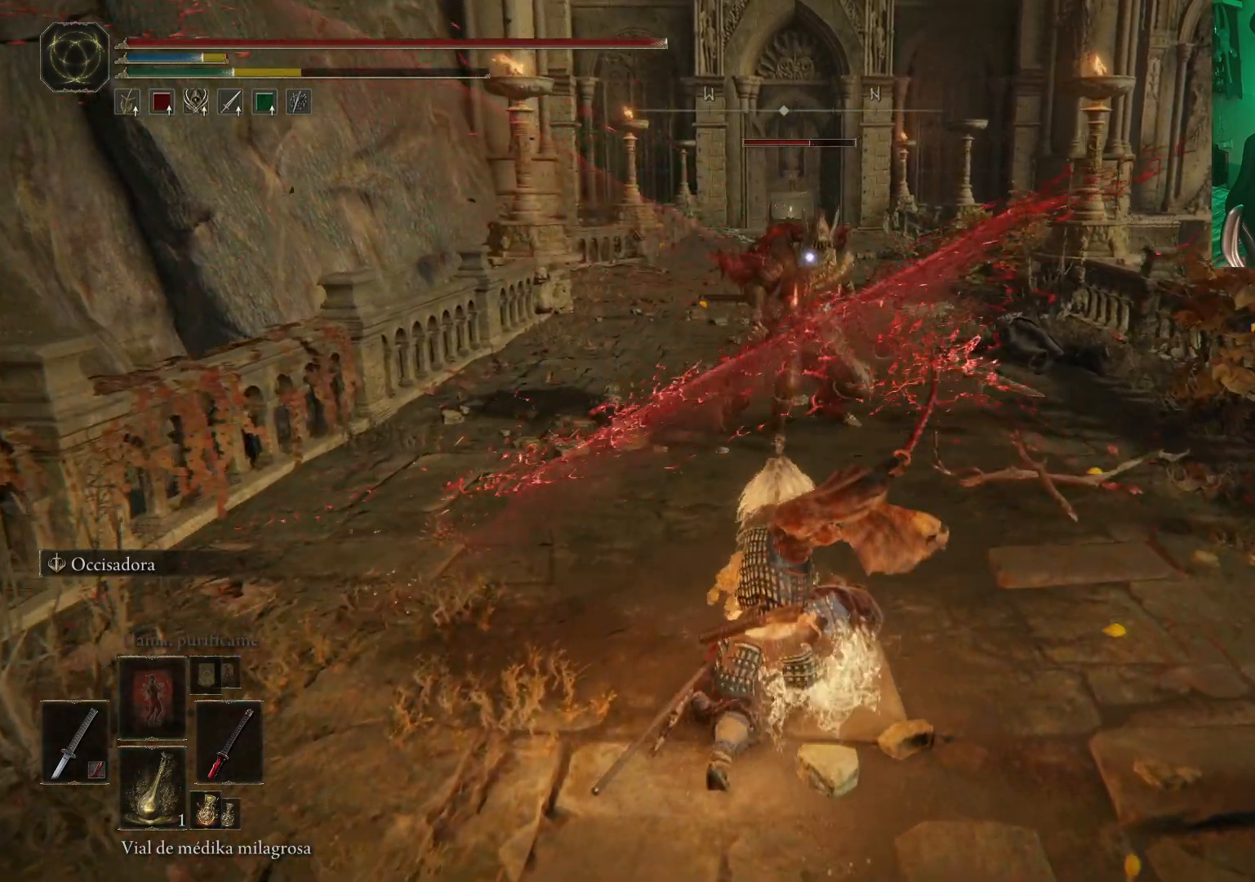
{"buttons": [], "left_stick": "down", "right_stick": "center", "events": [[17, "left_stick", "center"], [200, "left_stick", "down"], [383, "B", "down"], [450, "B", "up"]]}
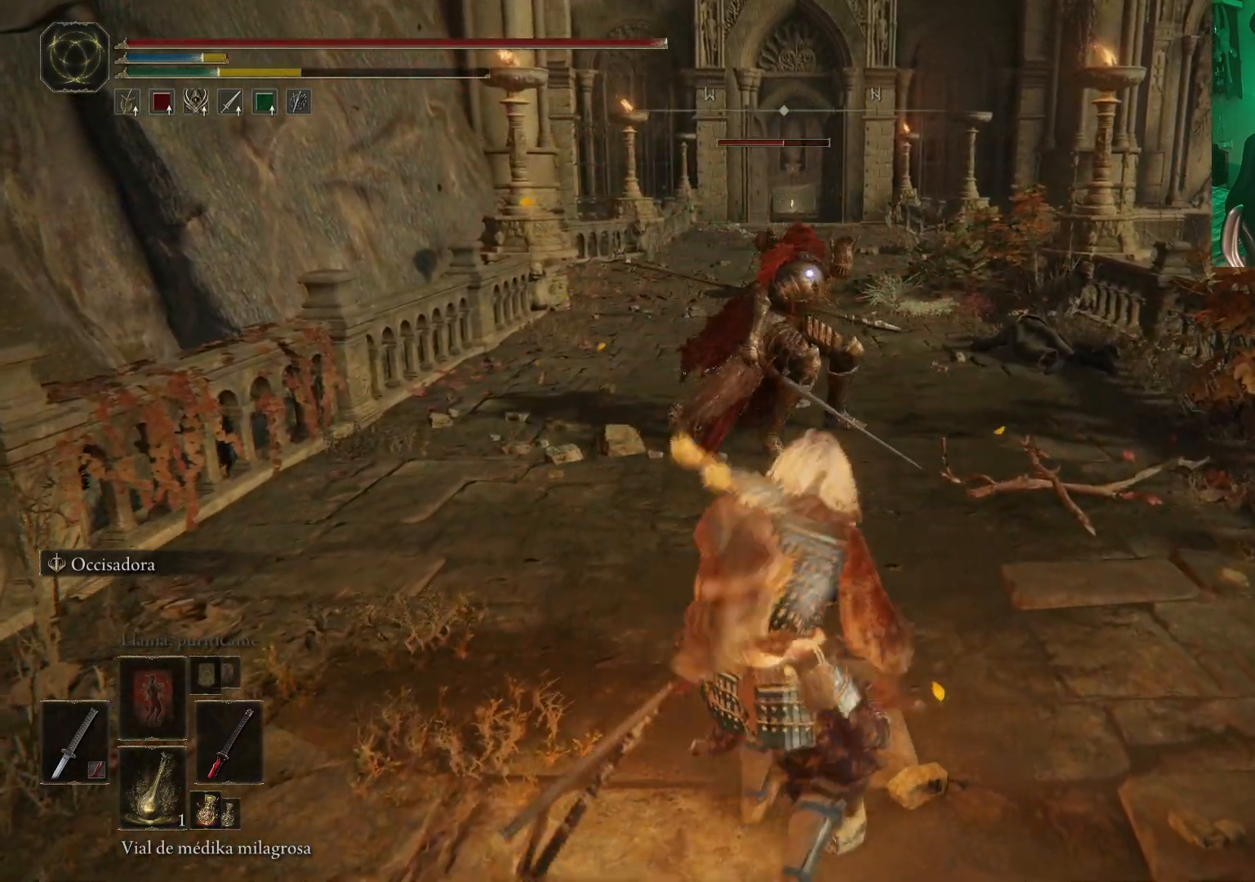
{"buttons": [], "left_stick": "center", "right_stick": "center", "events": [[33, "B", "down"], [100, "B", "up"], [217, "left_stick", "center"]]}
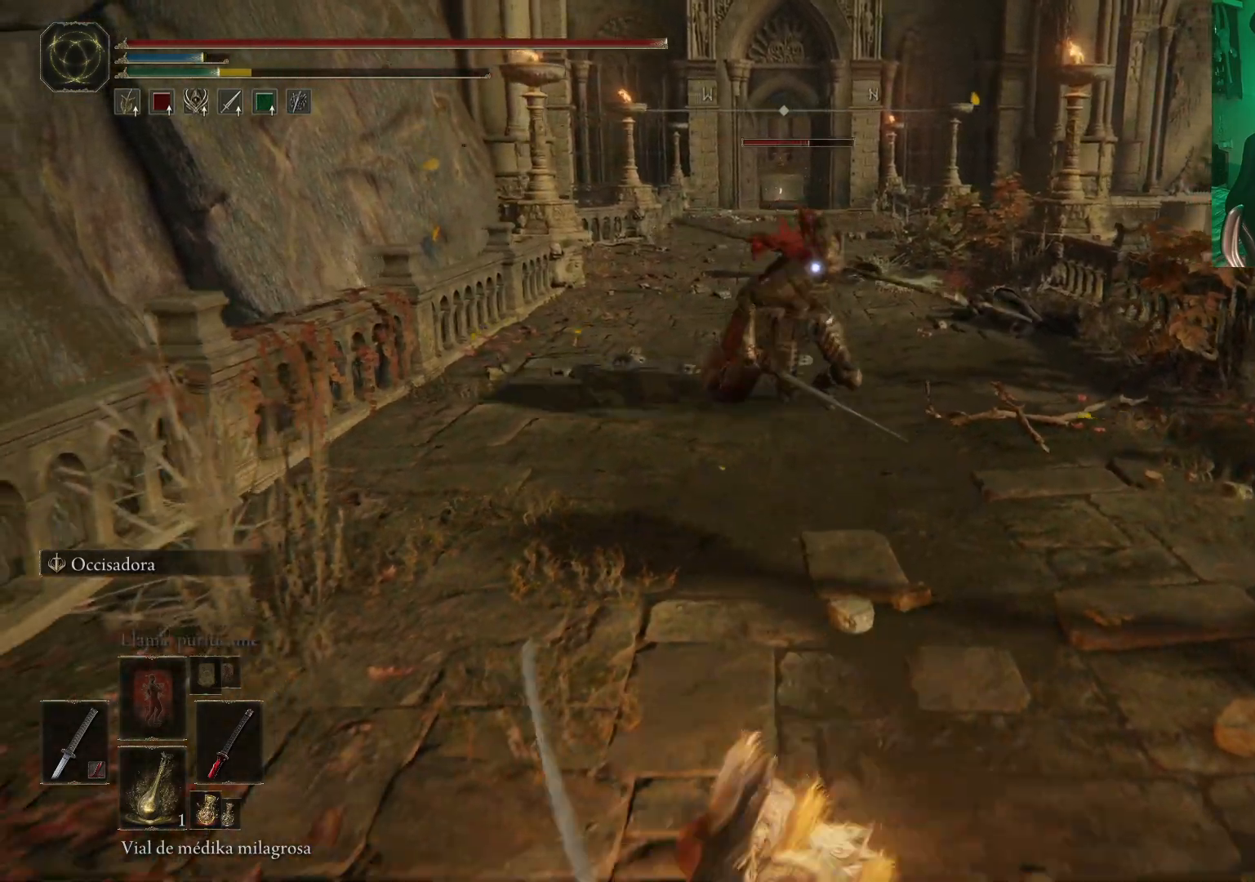
{"buttons": ["L2"], "left_stick": "up", "right_stick": "center", "events": [[167, "left_stick", "up"], [183, "L2", "down"]]}
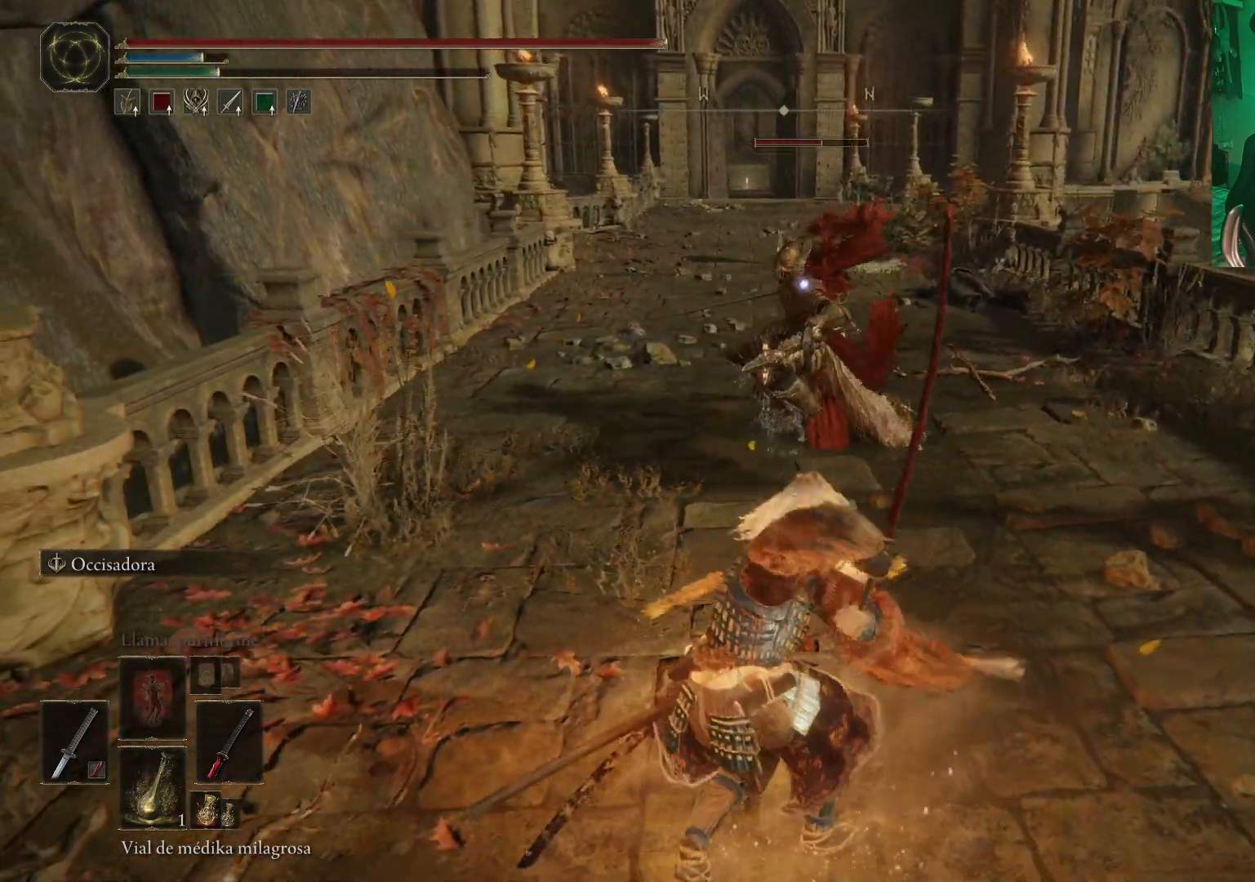
{"buttons": [], "left_stick": "up", "right_stick": "center", "events": [[367, "L2", "up"]]}
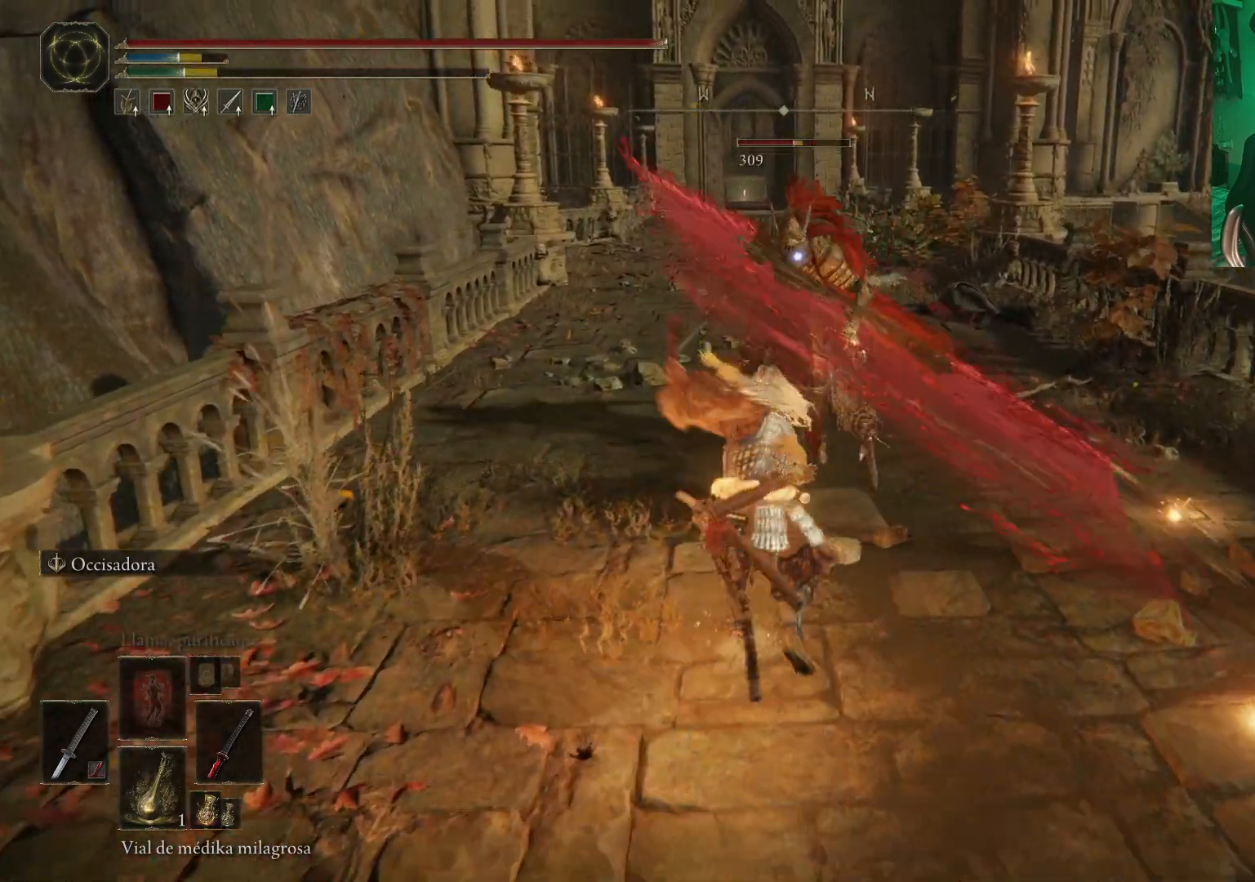
{"buttons": [], "left_stick": "down", "right_stick": "center", "events": [[383, "left_stick", "center"], [450, "left_stick", "down"]]}
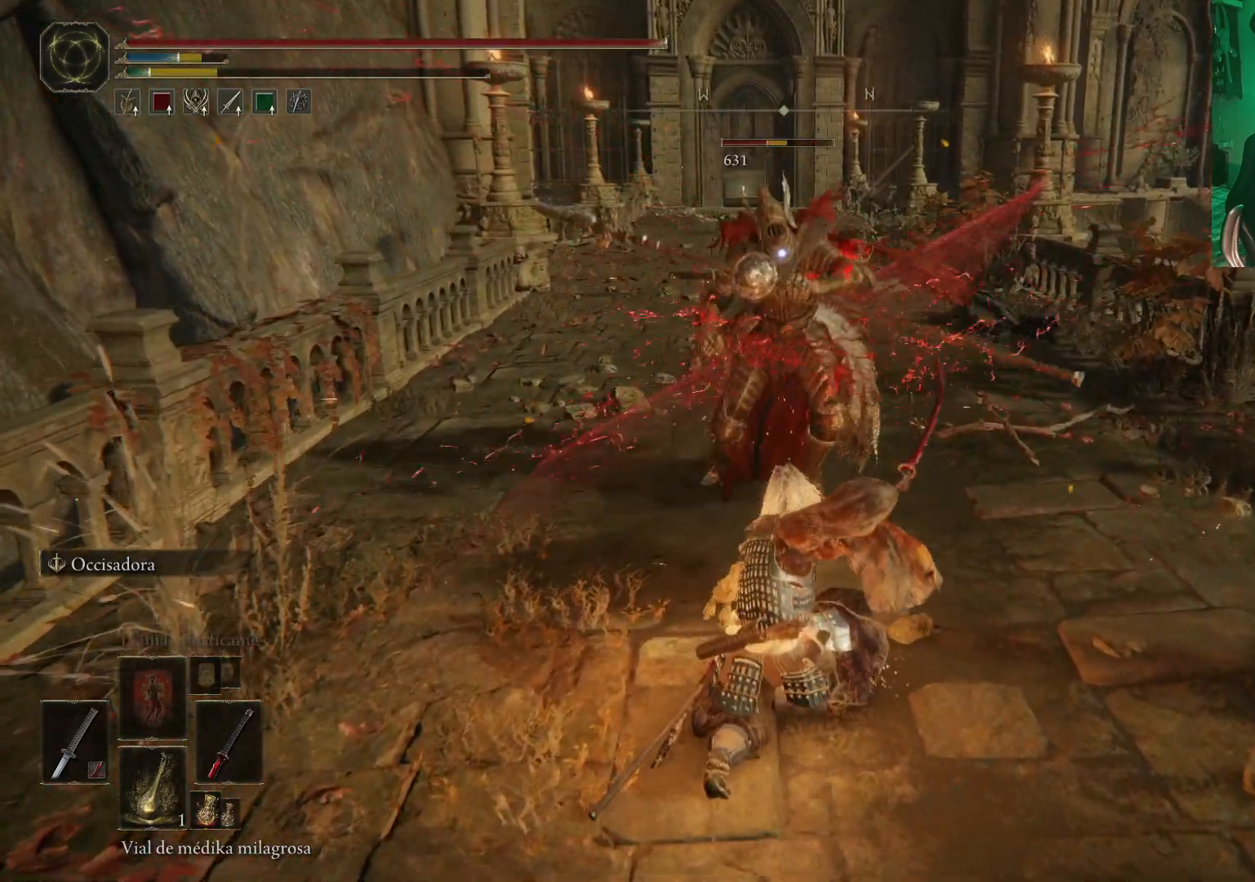
{"buttons": ["R2"], "left_stick": "up", "right_stick": "center", "events": [[17, "left_stick", "center"], [67, "left_stick", "up"], [183, "R2", "down"], [267, "R2", "up"], [317, "R2", "down"], [433, "R2", "up"], [450, "R2", "down"]]}
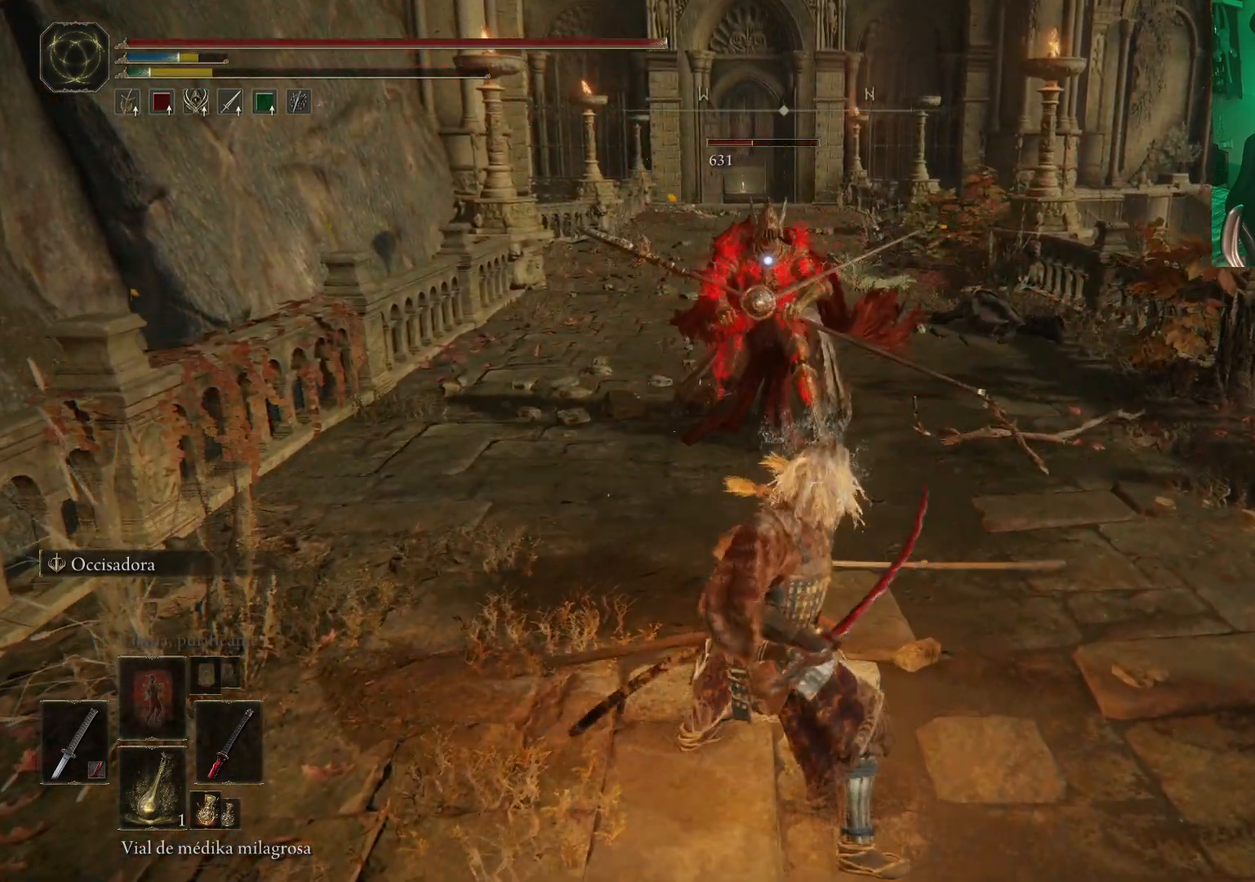
{"buttons": [], "left_stick": "down", "right_stick": "center", "events": [[33, "R2", "up"], [333, "left_stick", "center"], [500, "left_stick", "down"]]}
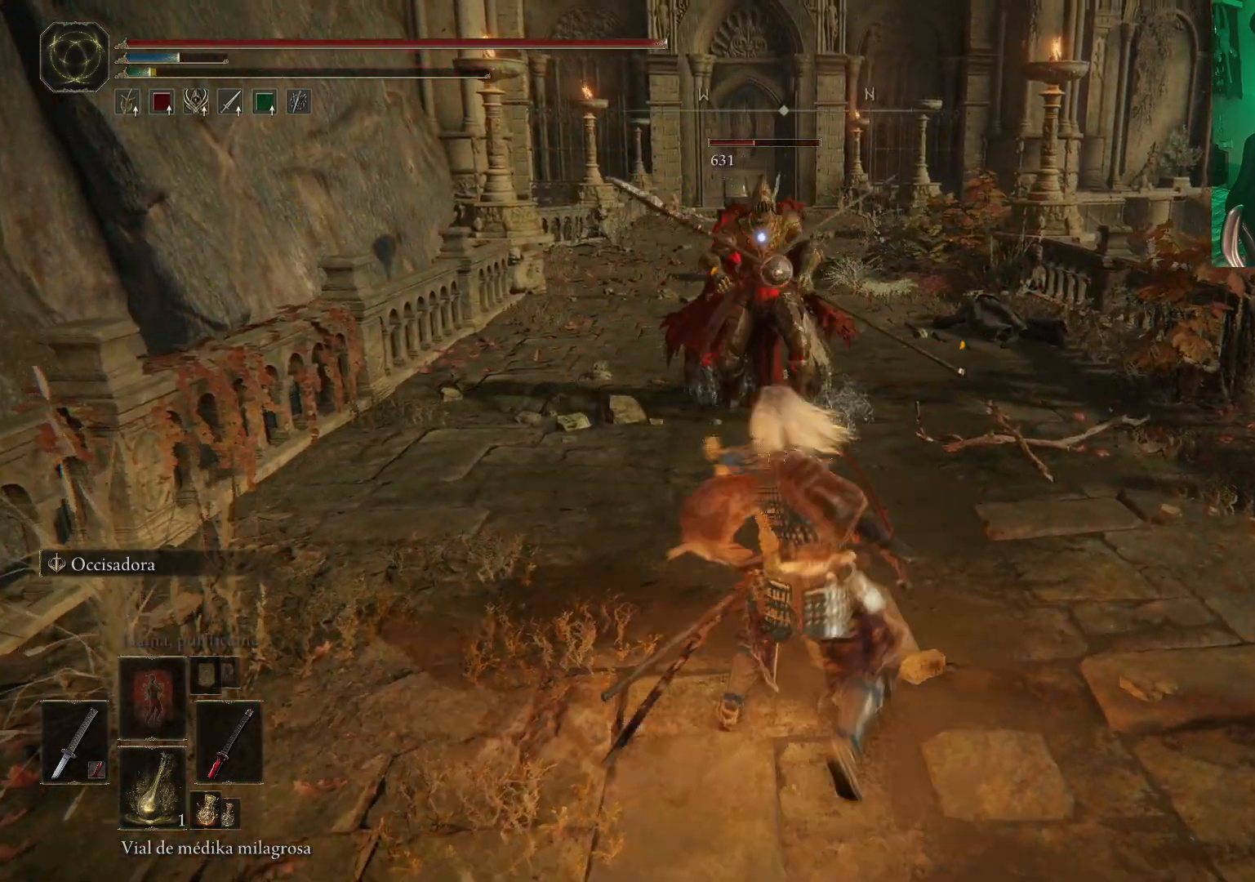
{"buttons": ["B"], "left_stick": "down", "right_stick": "center", "events": [[117, "B", "down"], [200, "B", "up"], [283, "B", "down"], [367, "B", "up"], [450, "B", "down"]]}
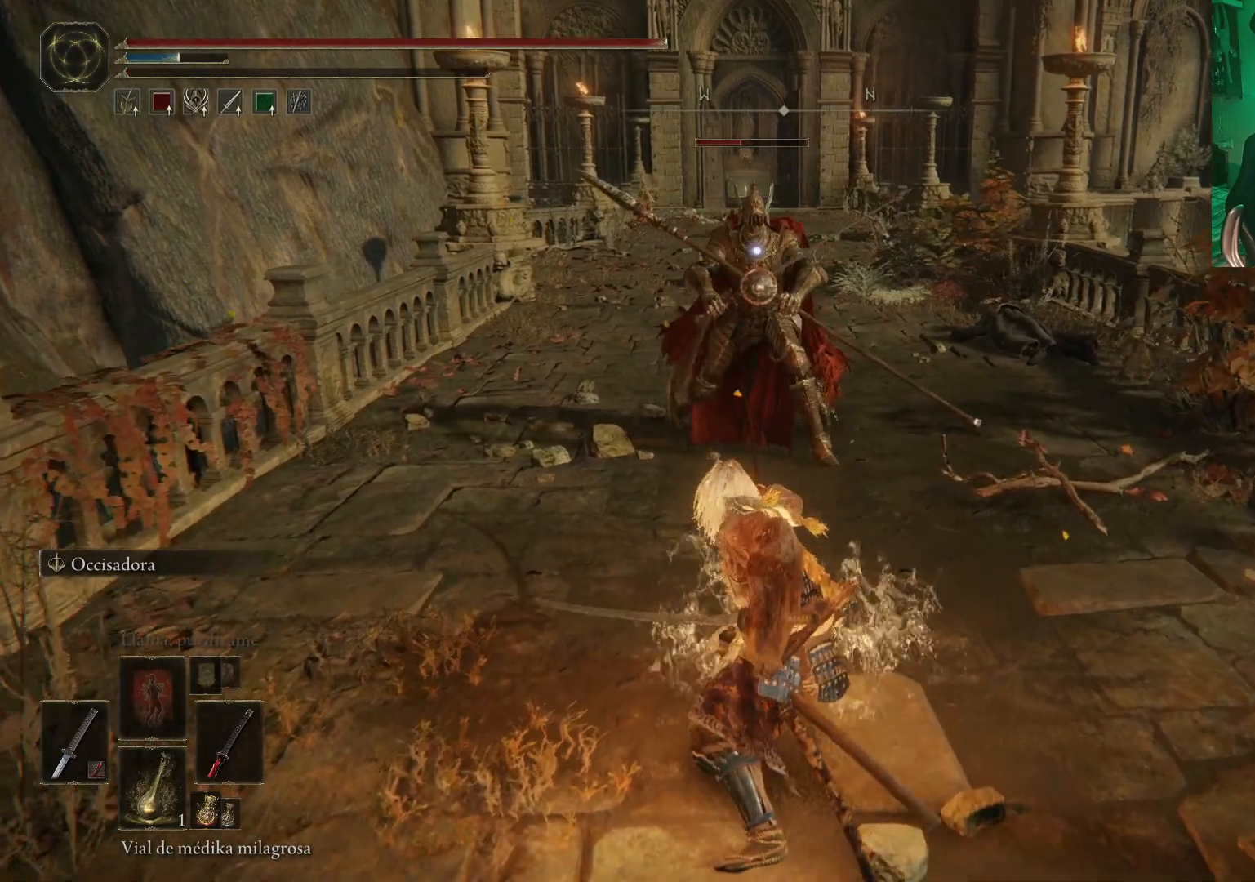
{"buttons": [], "left_stick": "down", "right_stick": "center", "events": [[33, "B", "up"], [117, "B", "down"], [133, "B", "up"]]}
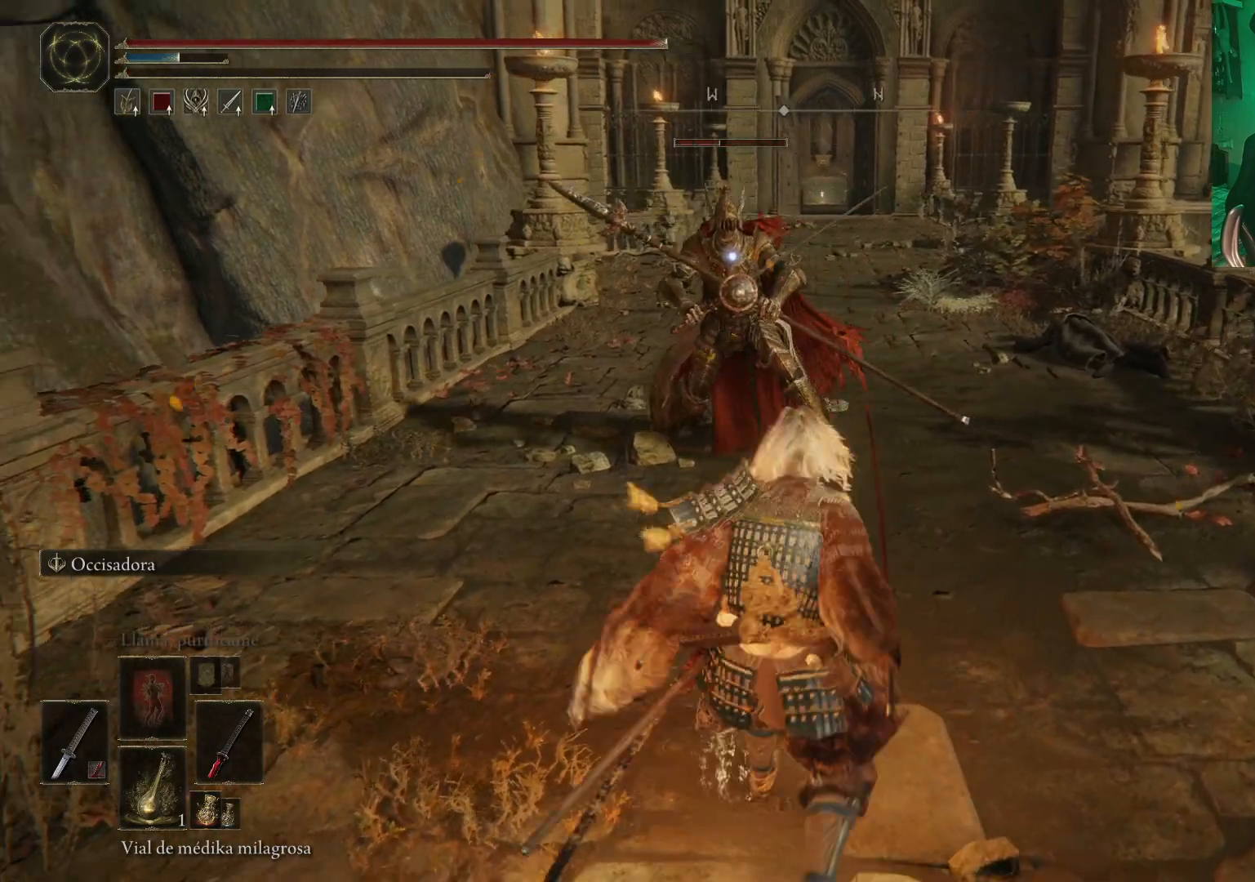
{"buttons": [], "left_stick": "down", "right_stick": "center", "events": []}
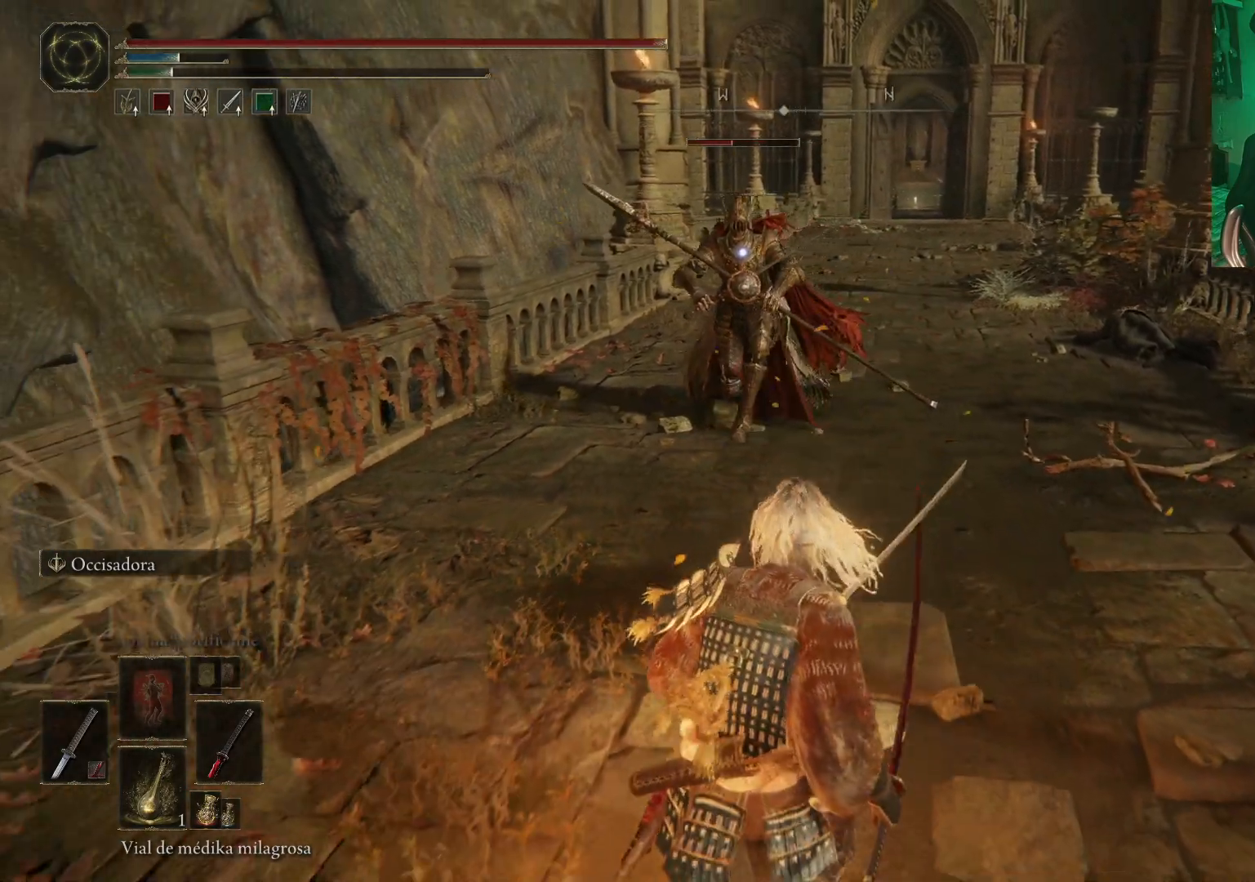
{"buttons": ["L2"], "left_stick": "up", "right_stick": "center", "events": [[33, "L2", "down"], [33, "left_stick", "up"]]}
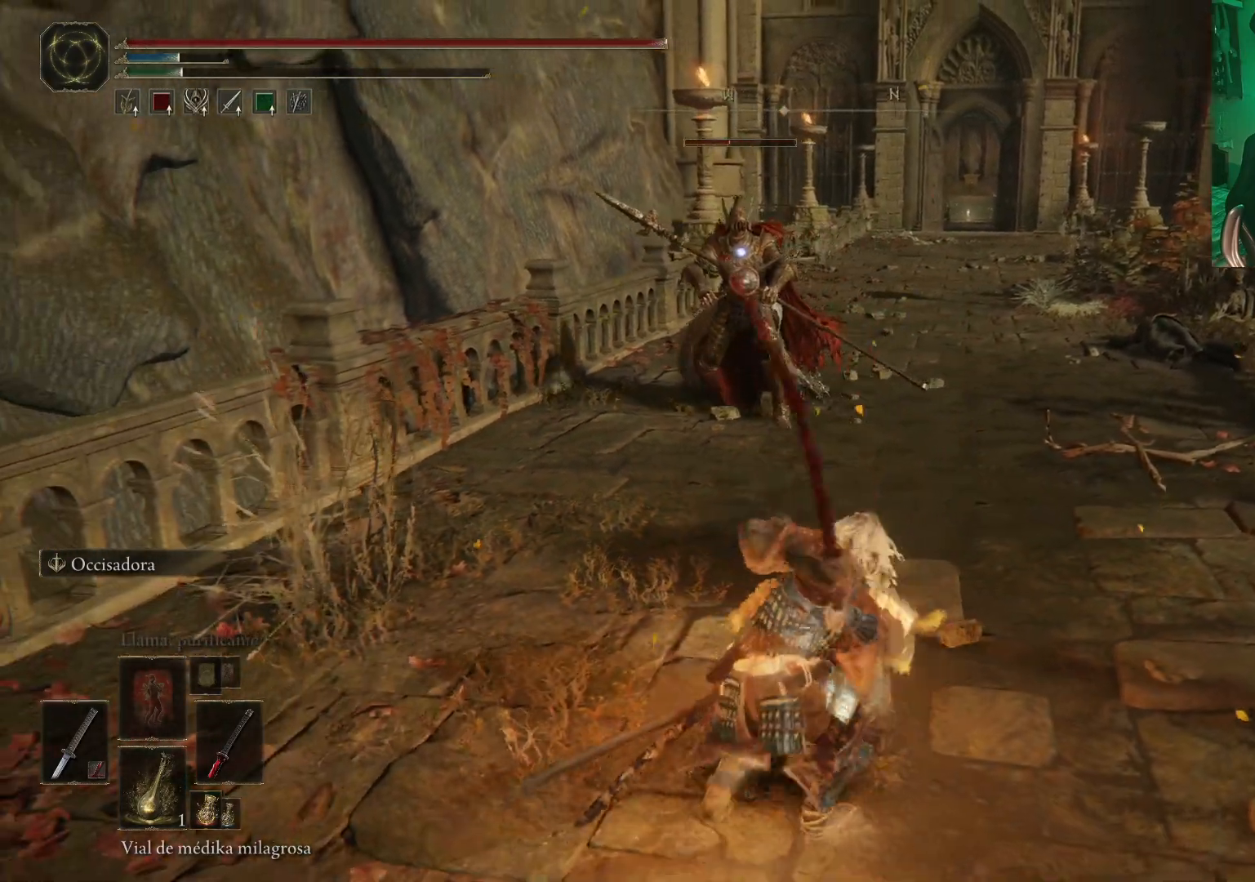
{"buttons": [], "left_stick": "up", "right_stick": "center", "events": [[483, "L2", "up"]]}
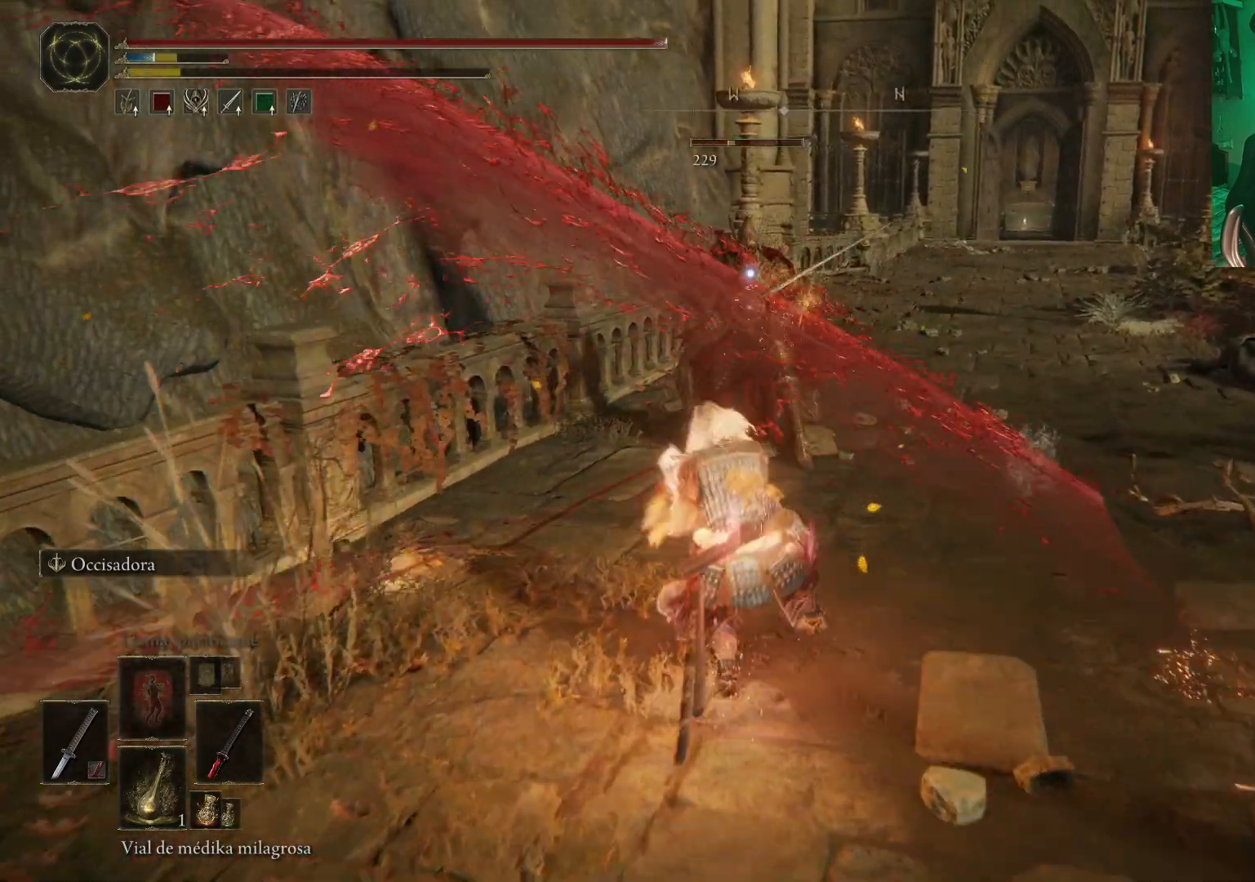
{"buttons": [], "left_stick": "center", "right_stick": "center", "events": [[117, "left_stick", "center"]]}
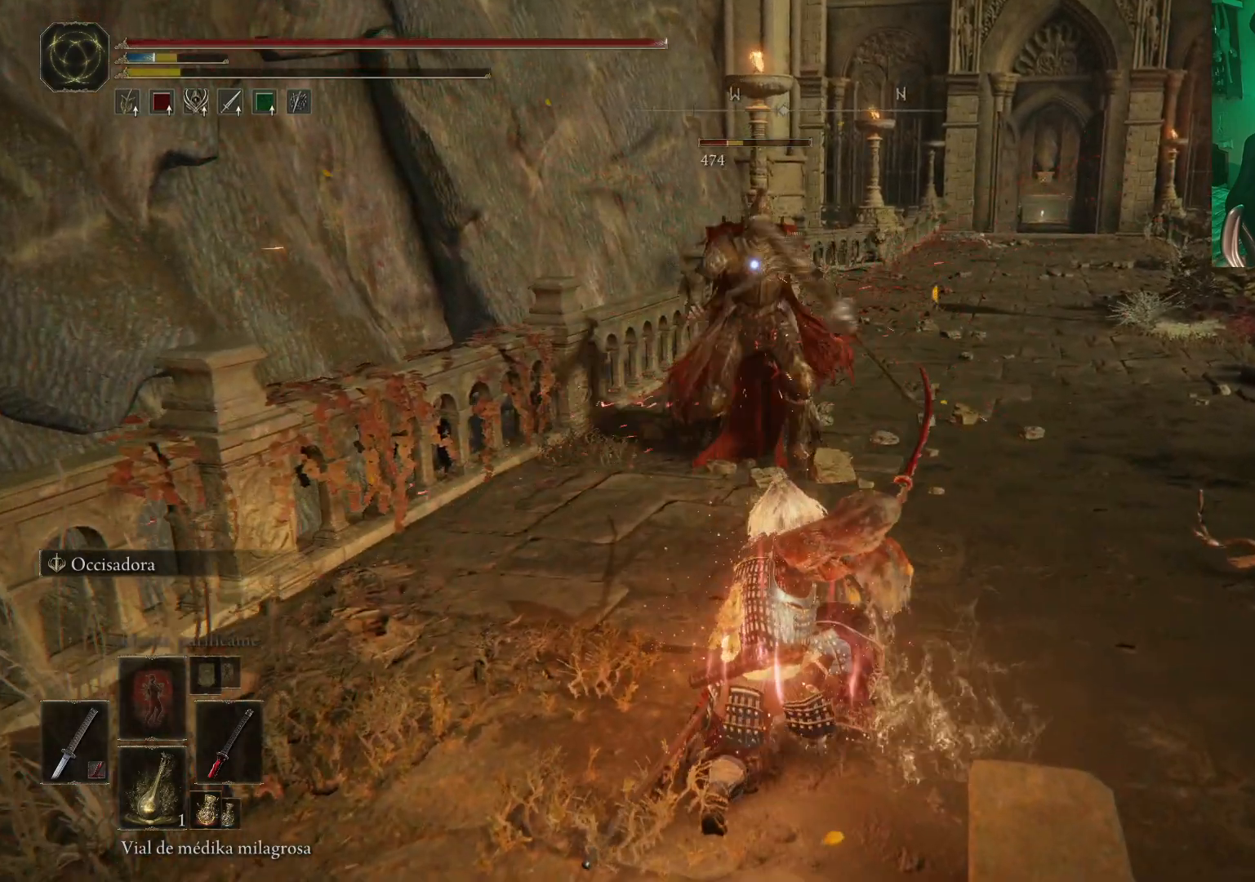
{"buttons": [], "left_stick": "down", "right_stick": "center", "events": [[67, "left_stick", "down"], [167, "B", "down"], [233, "B", "up"], [333, "B", "down"], [383, "B", "up"]]}
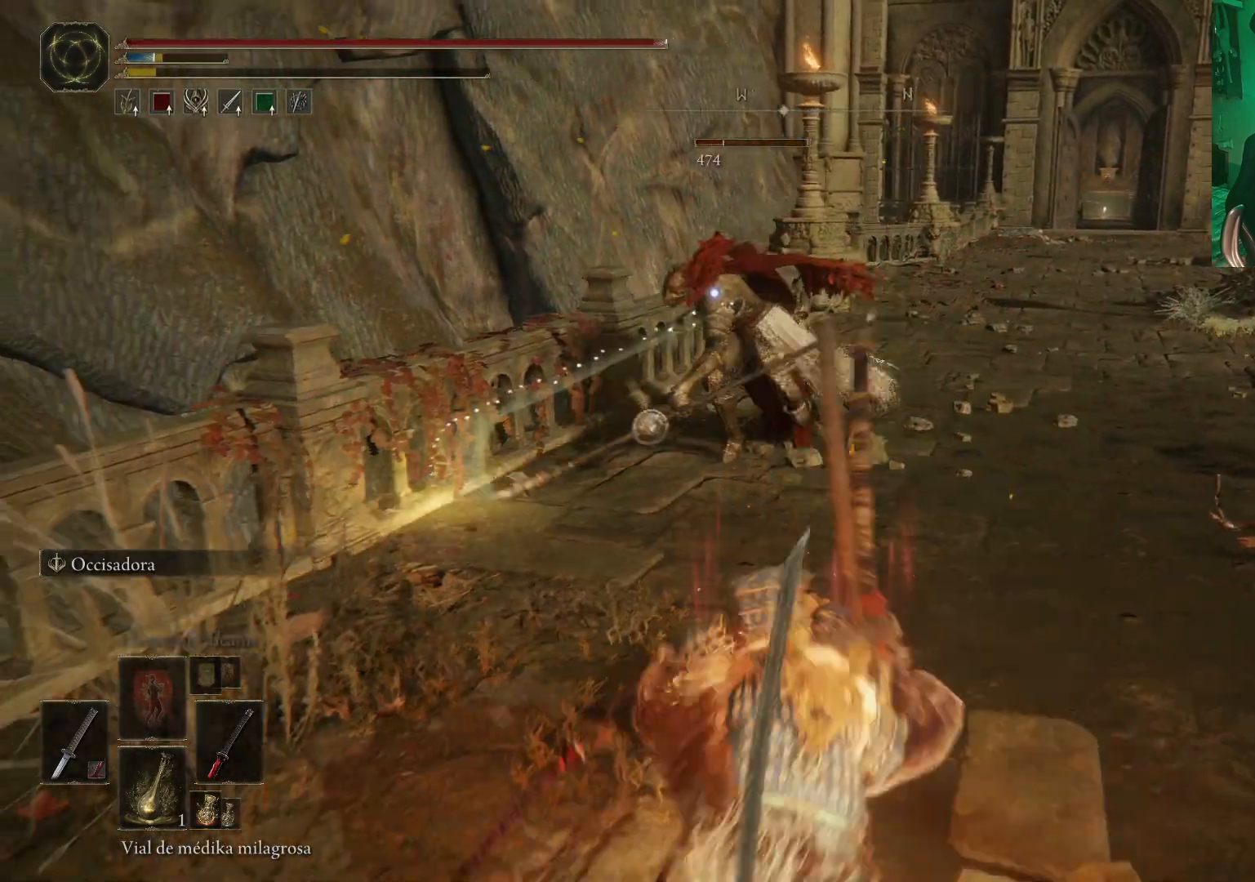
{"buttons": [], "left_stick": "up", "right_stick": "center", "events": [[33, "left_stick", "center"], [367, "left_stick", "up"]]}
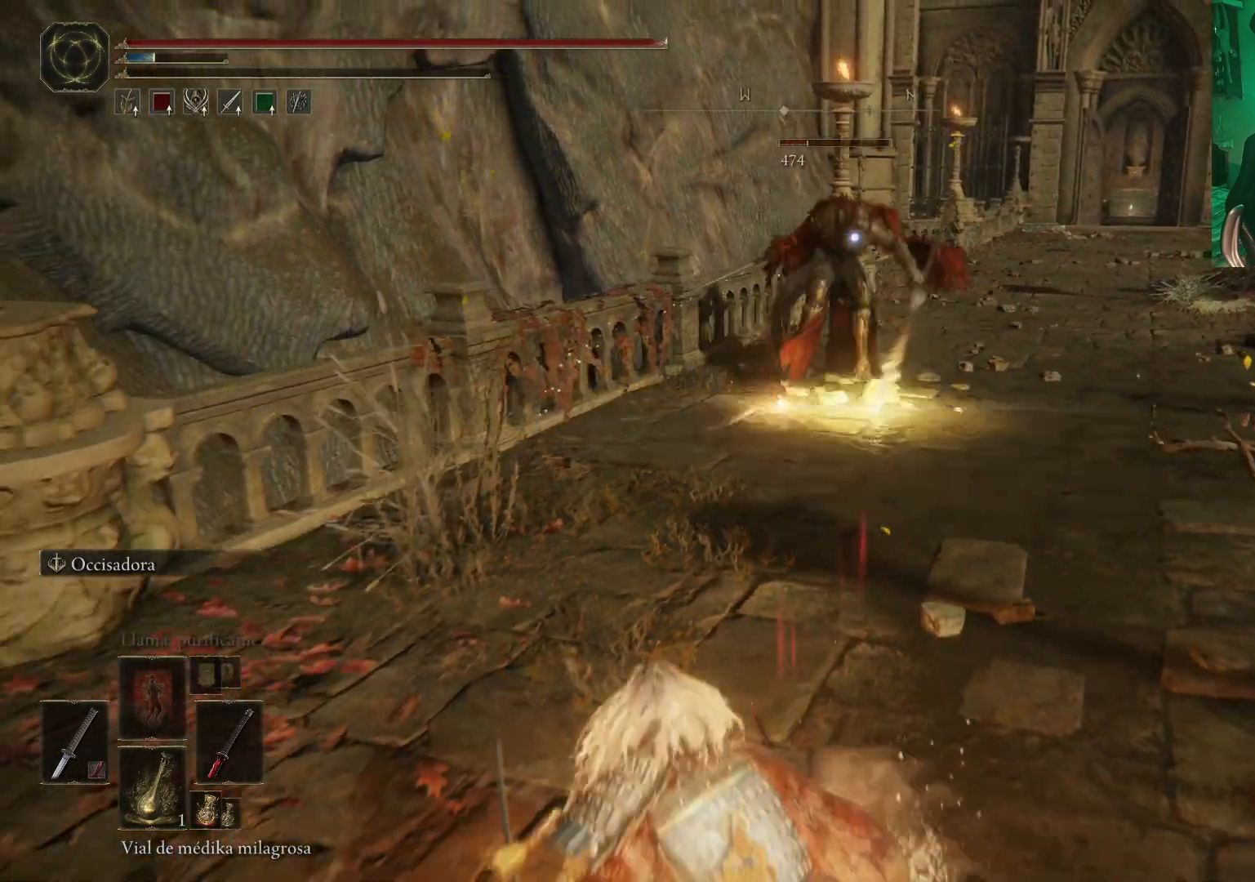
{"buttons": ["L2"], "left_stick": "up", "right_stick": "center", "events": [[83, "L2", "down"]]}
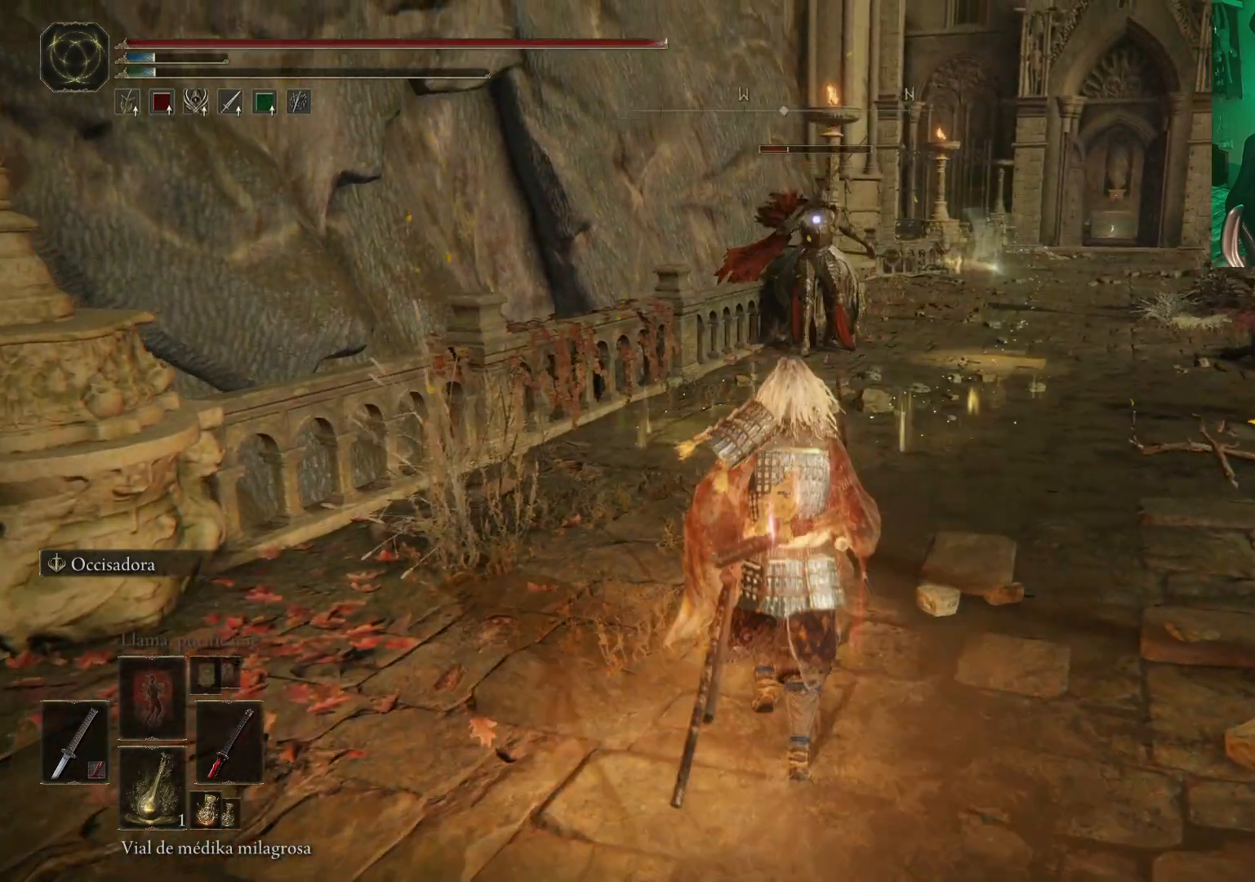
{"buttons": ["L2"], "left_stick": "up", "right_stick": "center", "events": []}
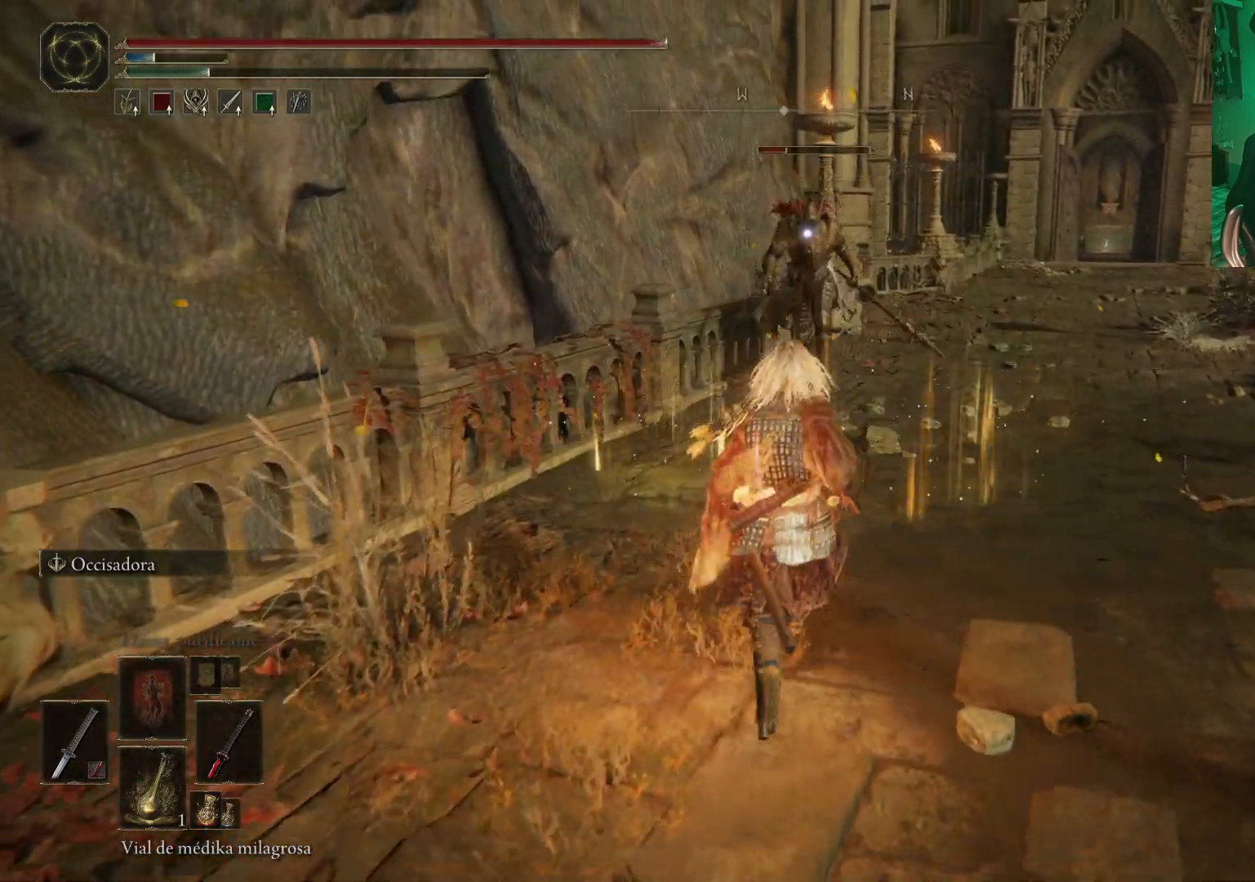
{"buttons": ["L2"], "left_stick": "up", "right_stick": "center", "events": [[100, "L2", "up"], [183, "L2", "down"]]}